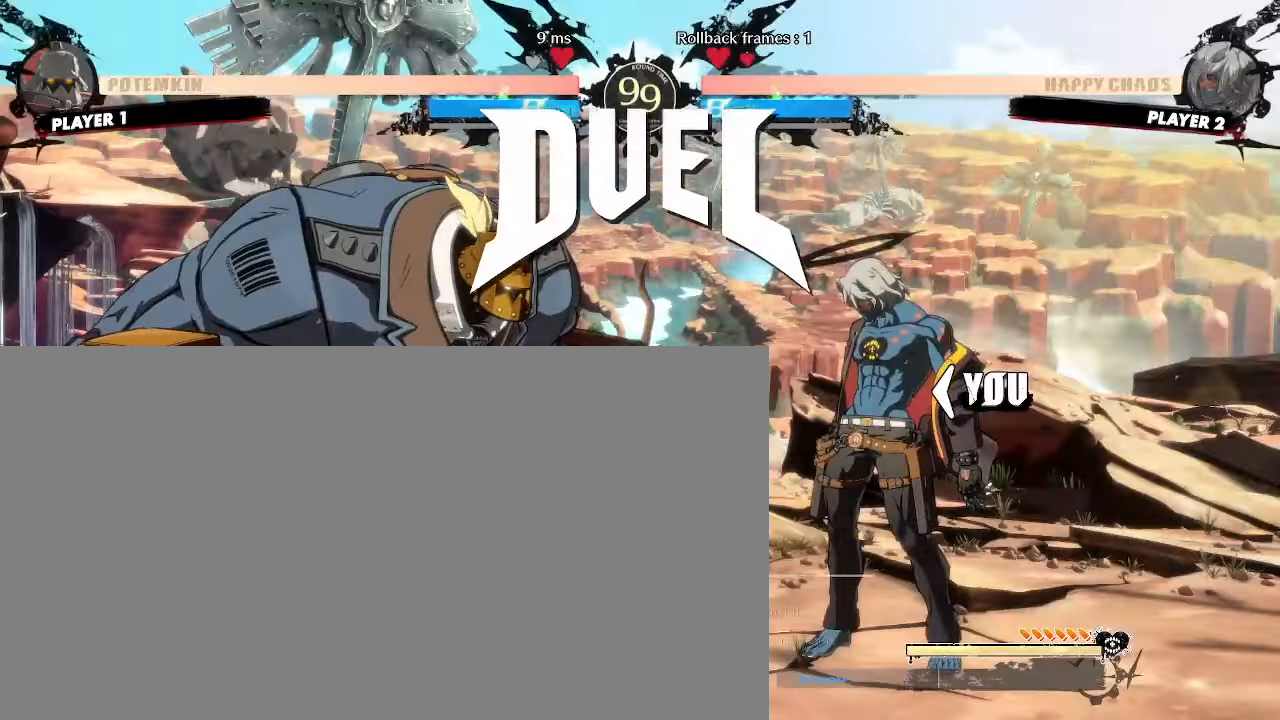
Gameplay with a controller (arcade stick); each line is a JSON object with the inputs held at the frame after it. "events" lists button and stick changes between this image and that frame as [ms after this image, input, new state], when the widget could be followed in between. Not read: L3 R3 other_buttons.
{"buttons": ["DPAD_RIGHT"], "events": []}
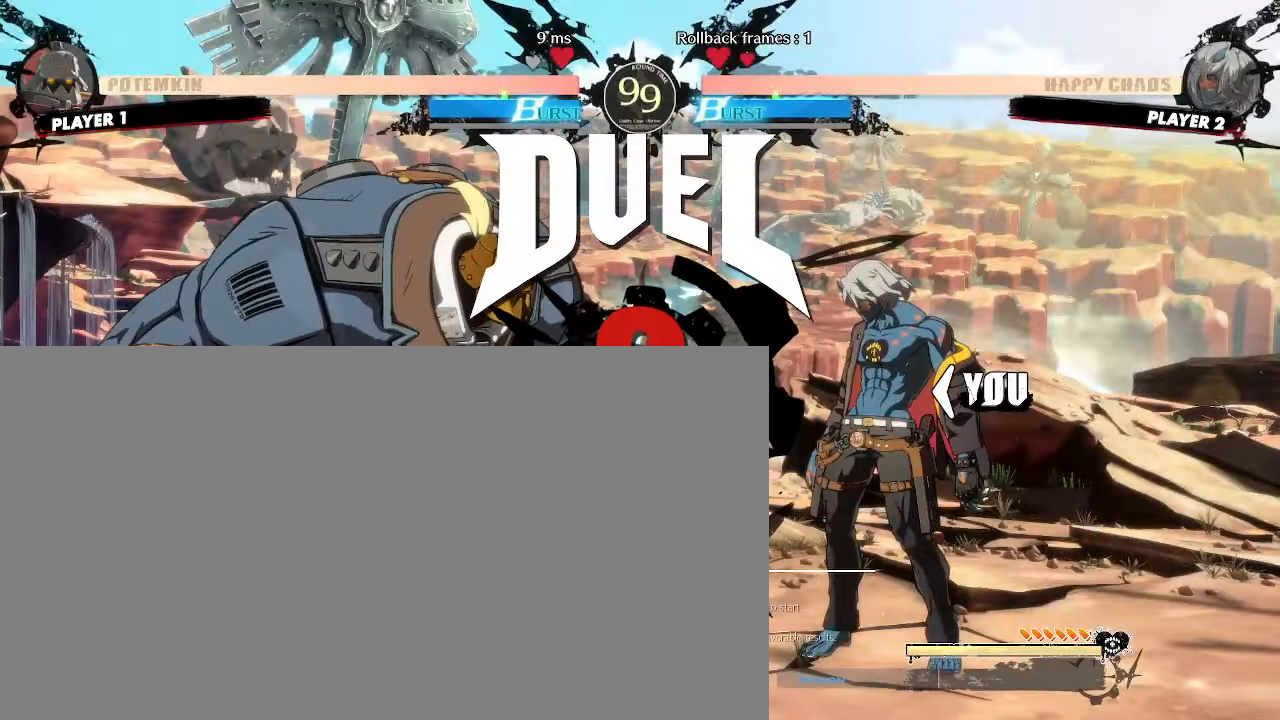
{"buttons": ["DPAD_RIGHT"], "events": []}
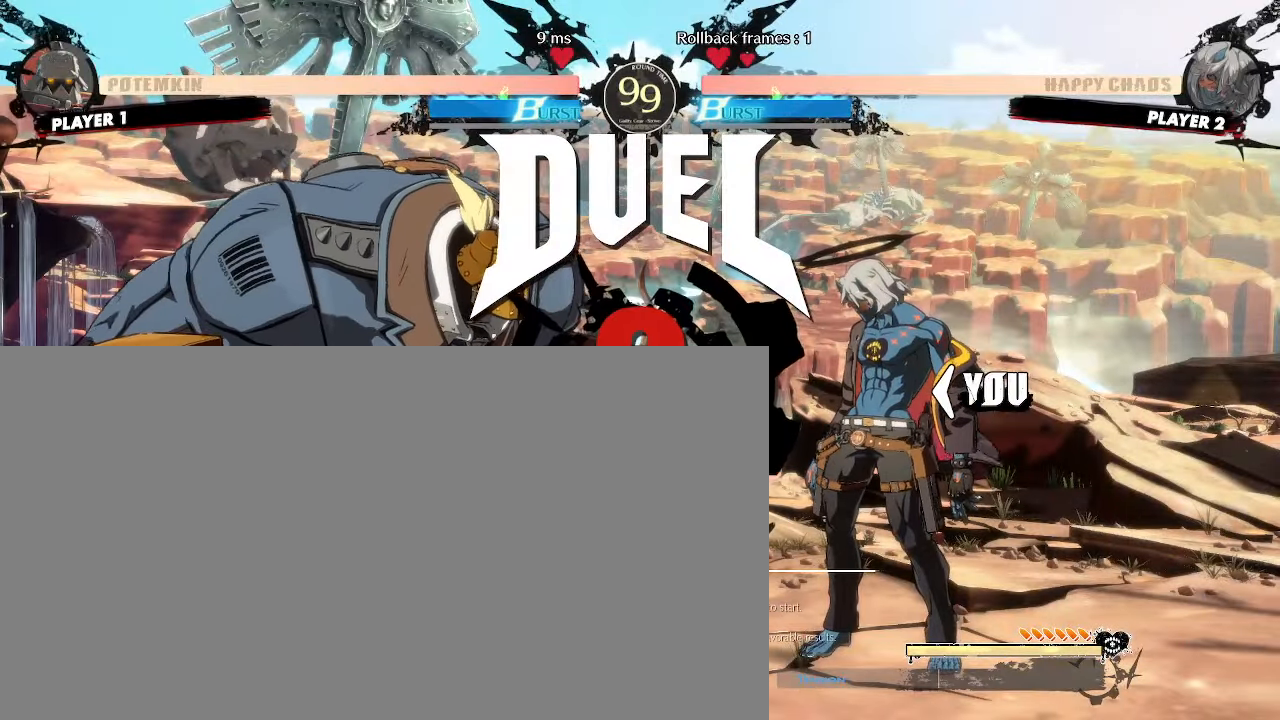
{"buttons": ["DPAD_RIGHT"], "events": []}
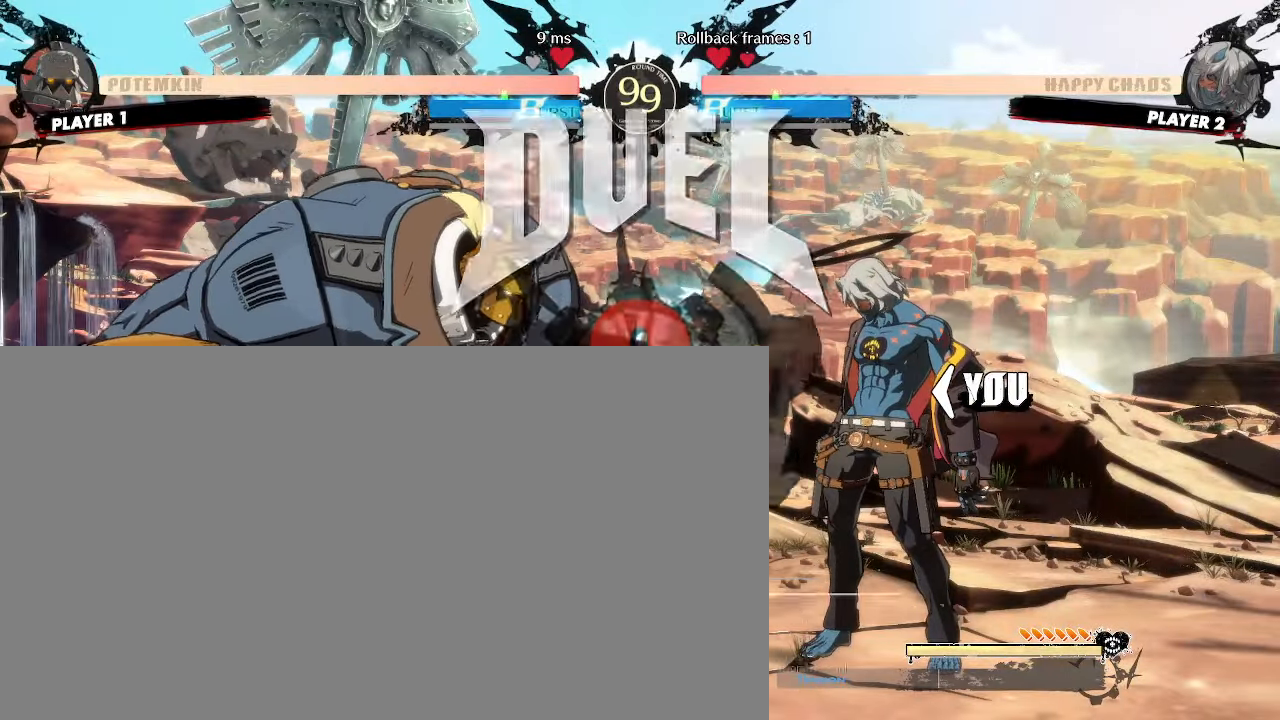
{"buttons": [], "events": [[417, "DPAD_RIGHT", "up"]]}
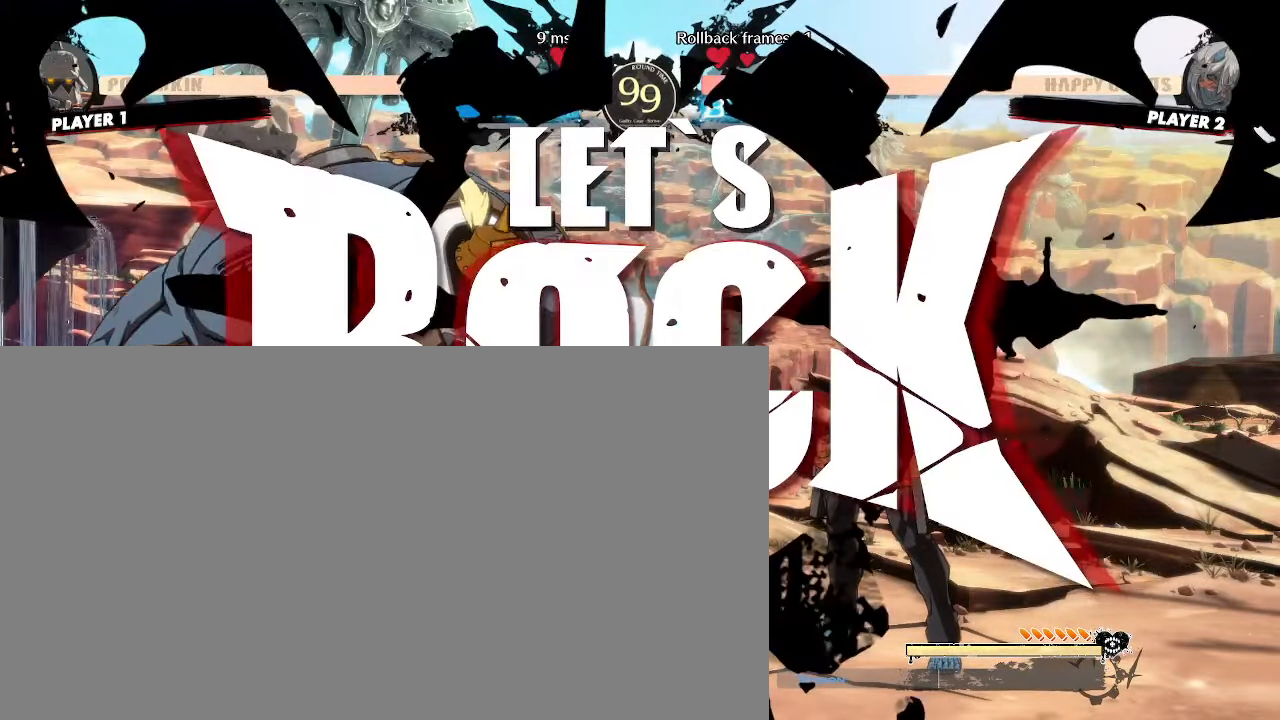
{"buttons": ["DPAD_RIGHT"], "events": [[333, "DPAD_LEFT", "down"], [367, "DPAD_UP", "down"], [450, "DPAD_LEFT", "up"], [450, "DPAD_RIGHT", "down"], [500, "DPAD_UP", "up"]]}
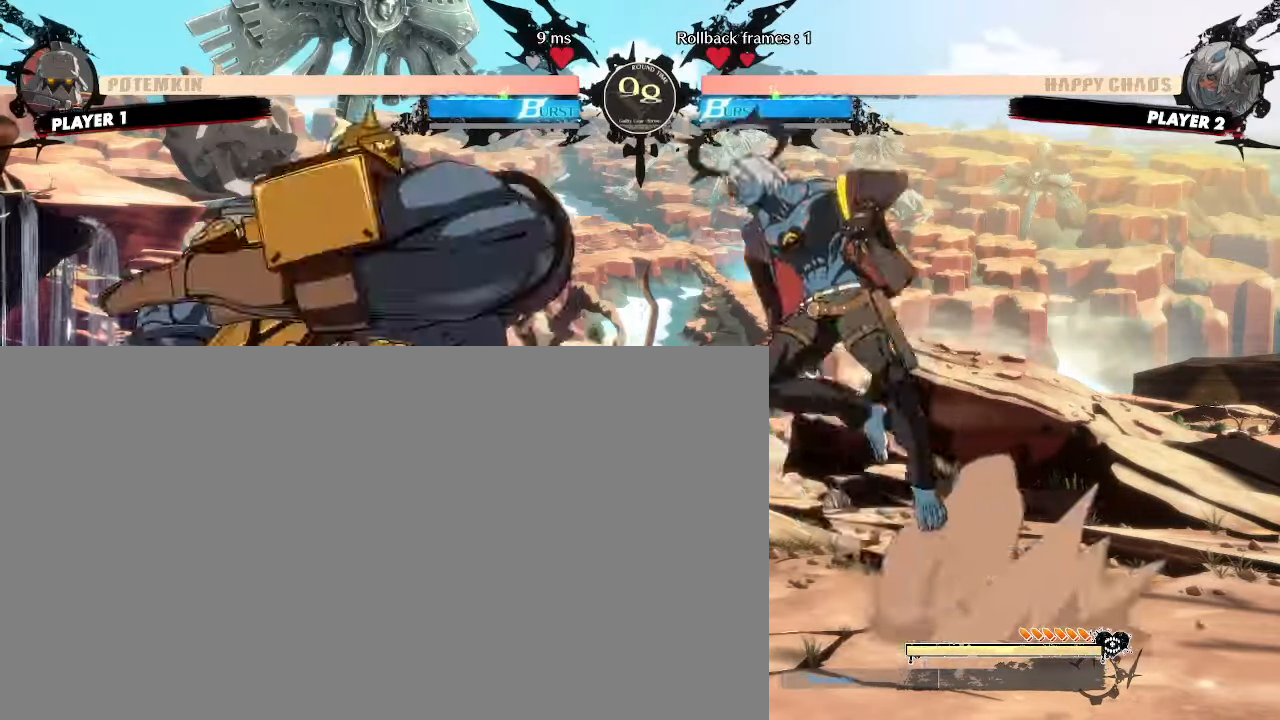
{"buttons": ["HS"]}
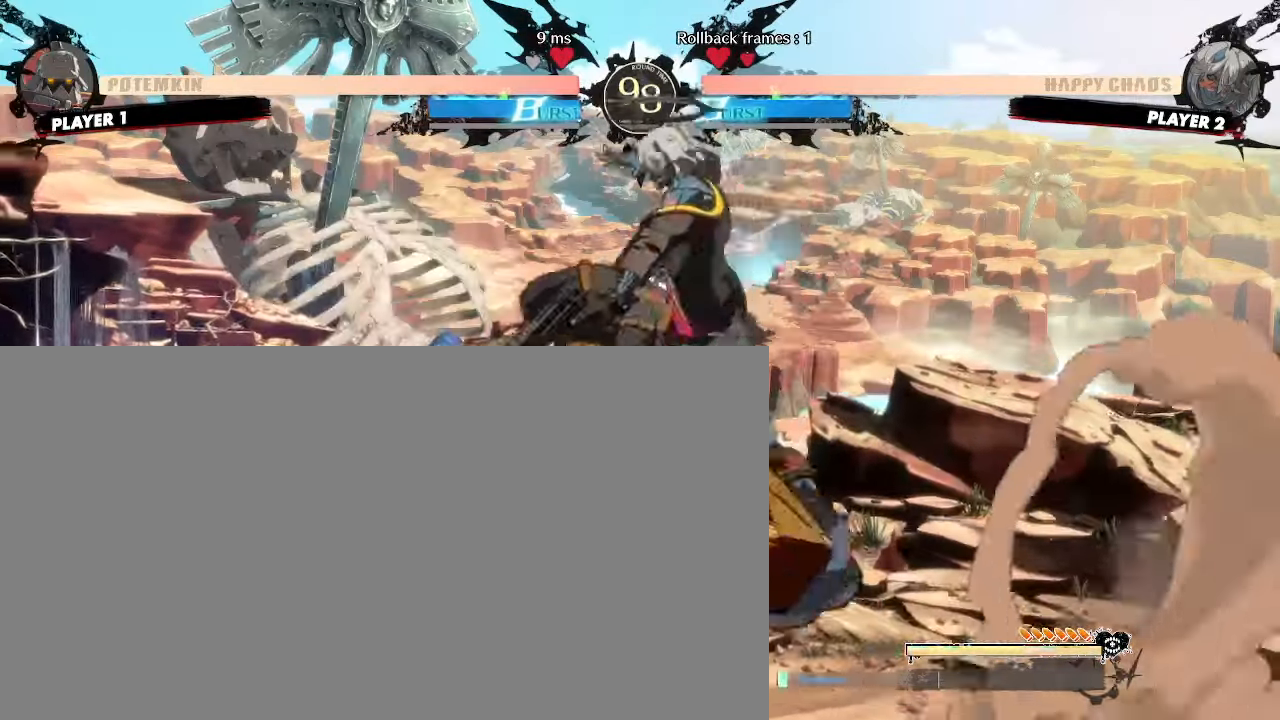
{"buttons": ["DPAD_DOWN"], "events": [[383, "DPAD_DOWN", "down"], [400, "HS", "up"]]}
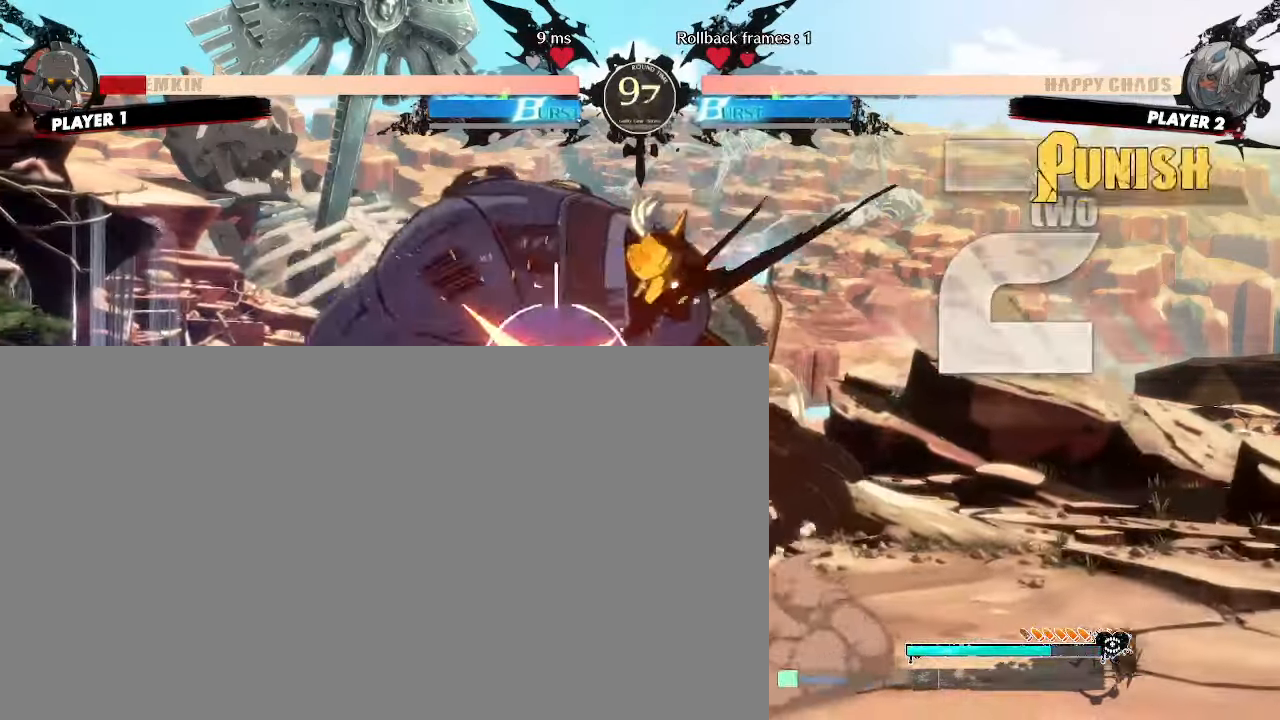
{"buttons": ["DPAD_RIGHT"], "events": [[100, "DPAD_RIGHT", "down"], [150, "DPAD_DOWN", "up"], [200, "DPAD_RIGHT", "up"], [400, "DPAD_RIGHT", "down"]]}
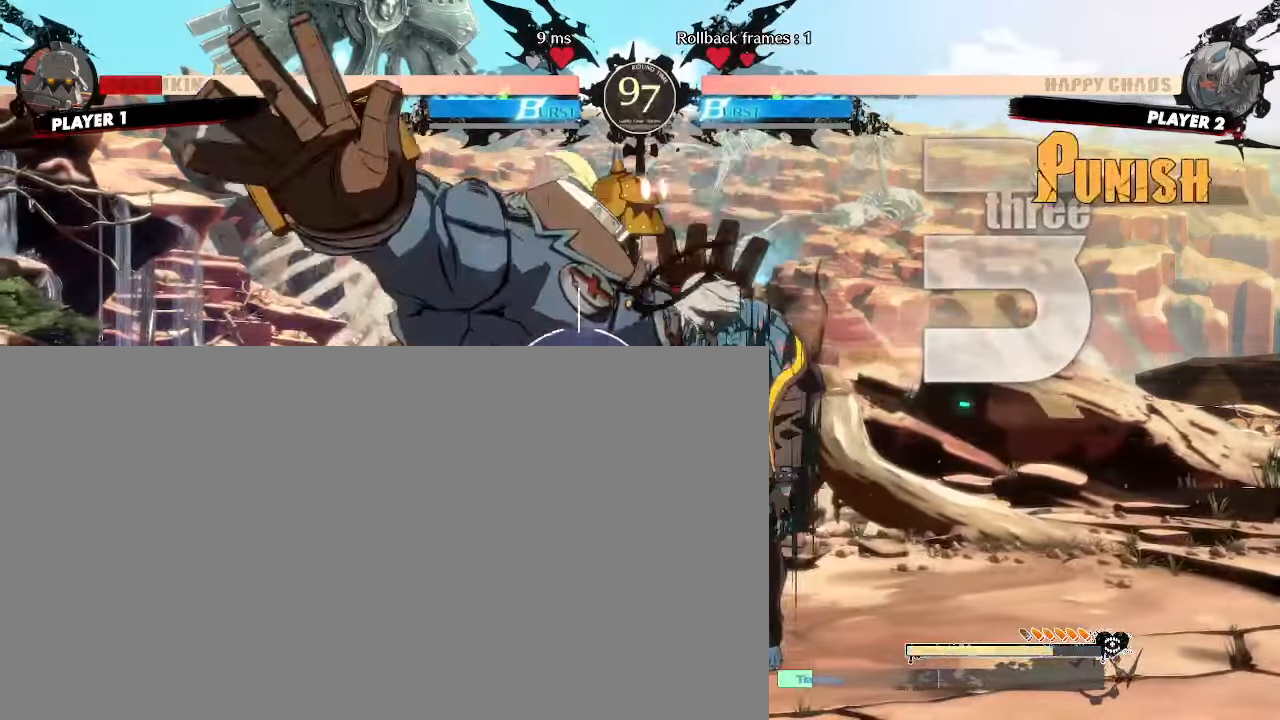
{"buttons": [], "events": [[267, "DPAD_RIGHT", "up"]]}
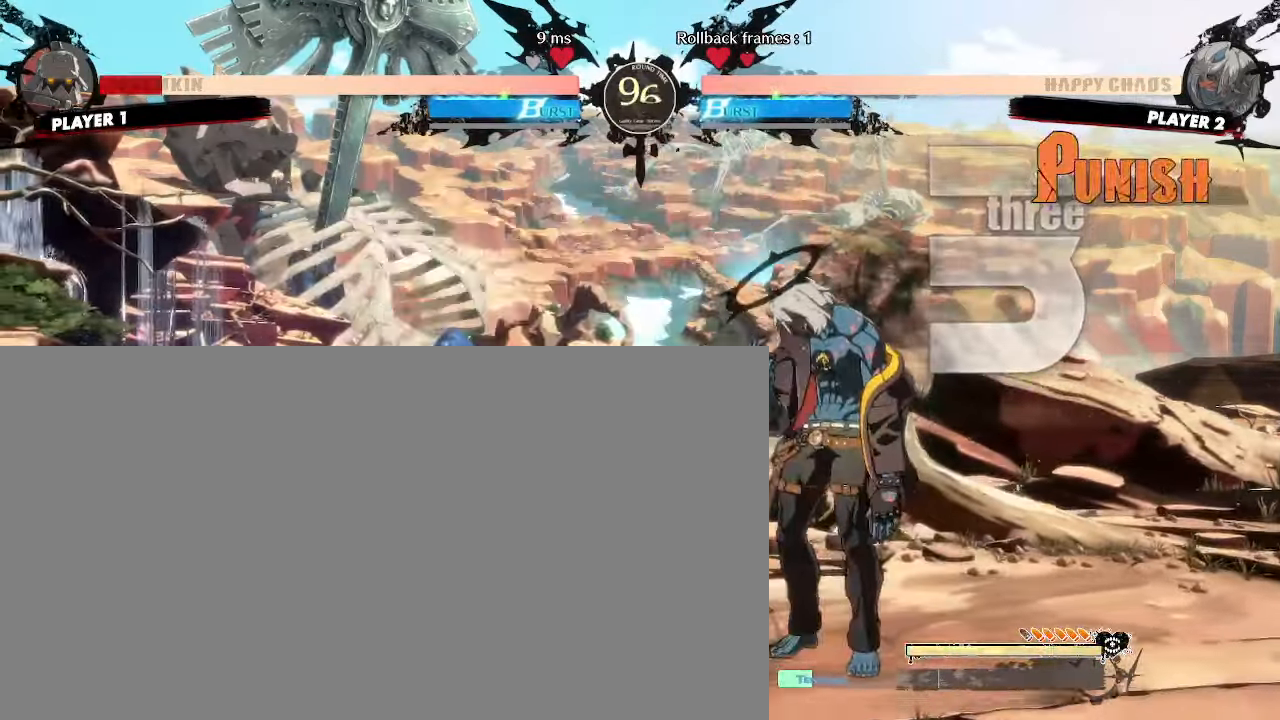
{"buttons": ["DPAD_RIGHT"]}
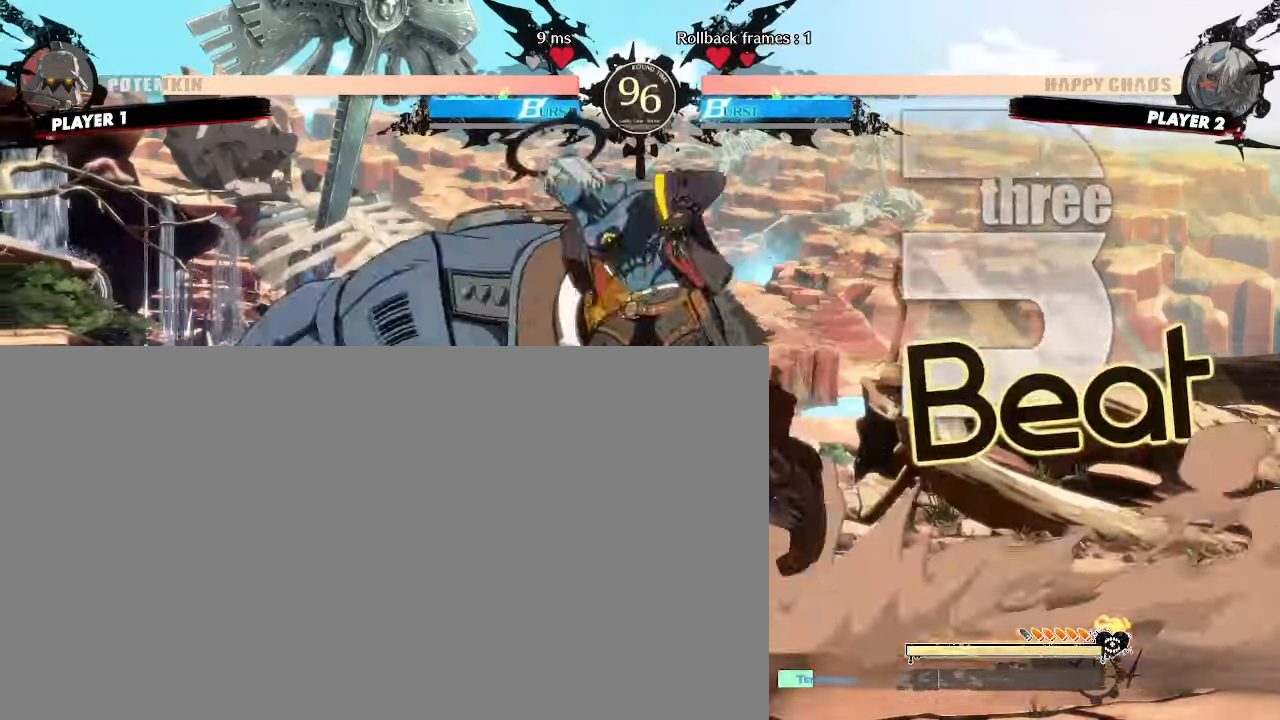
{"buttons": [], "events": [[50, "DPAD_RIGHT", "up"]]}
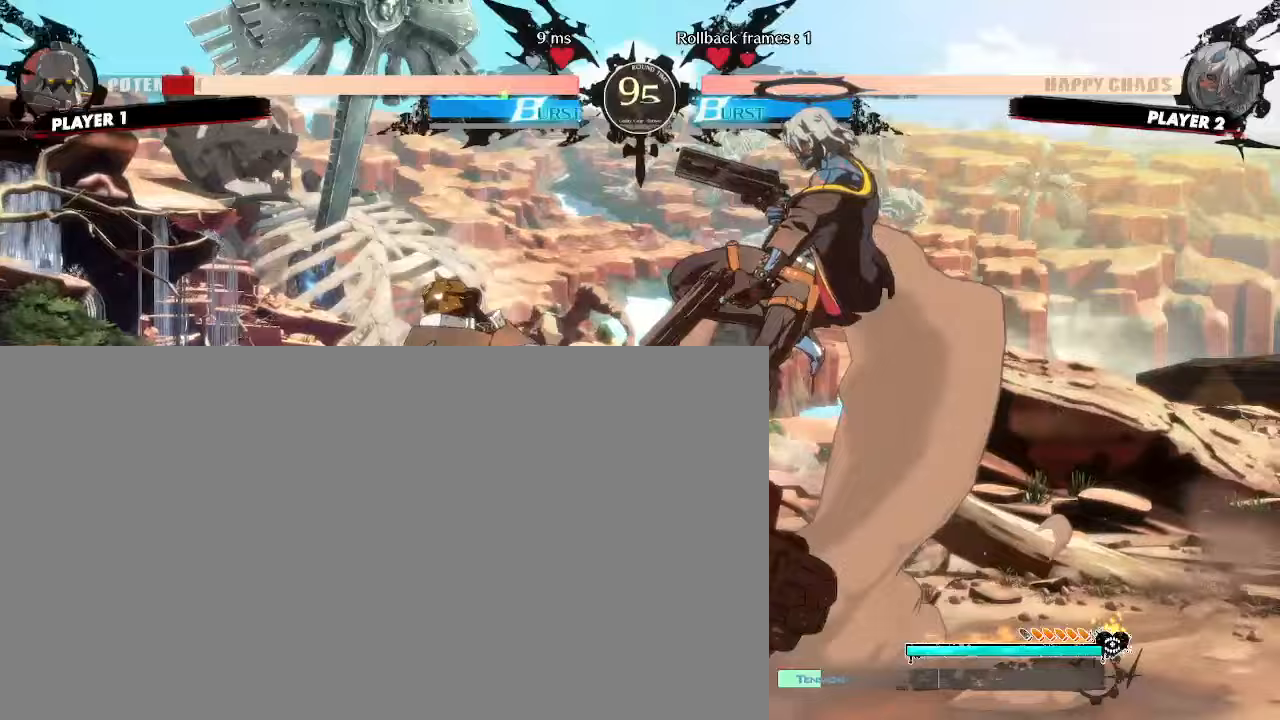
{"buttons": [], "events": [[50, "HS", "down"], [167, "HS", "up"], [200, "DPAD_LEFT", "down"], [400, "DPAD_LEFT", "up"]]}
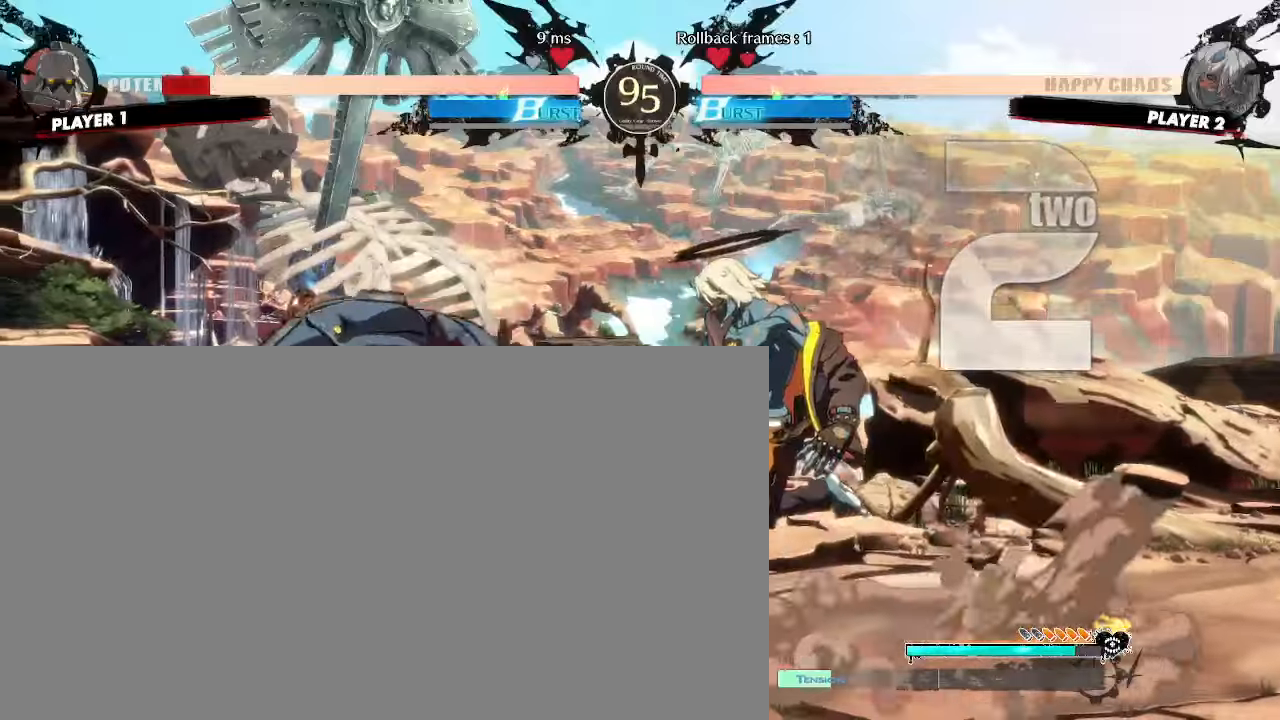
{"buttons": ["DPAD_RIGHT"], "events": [[483, "DPAD_RIGHT", "down"]]}
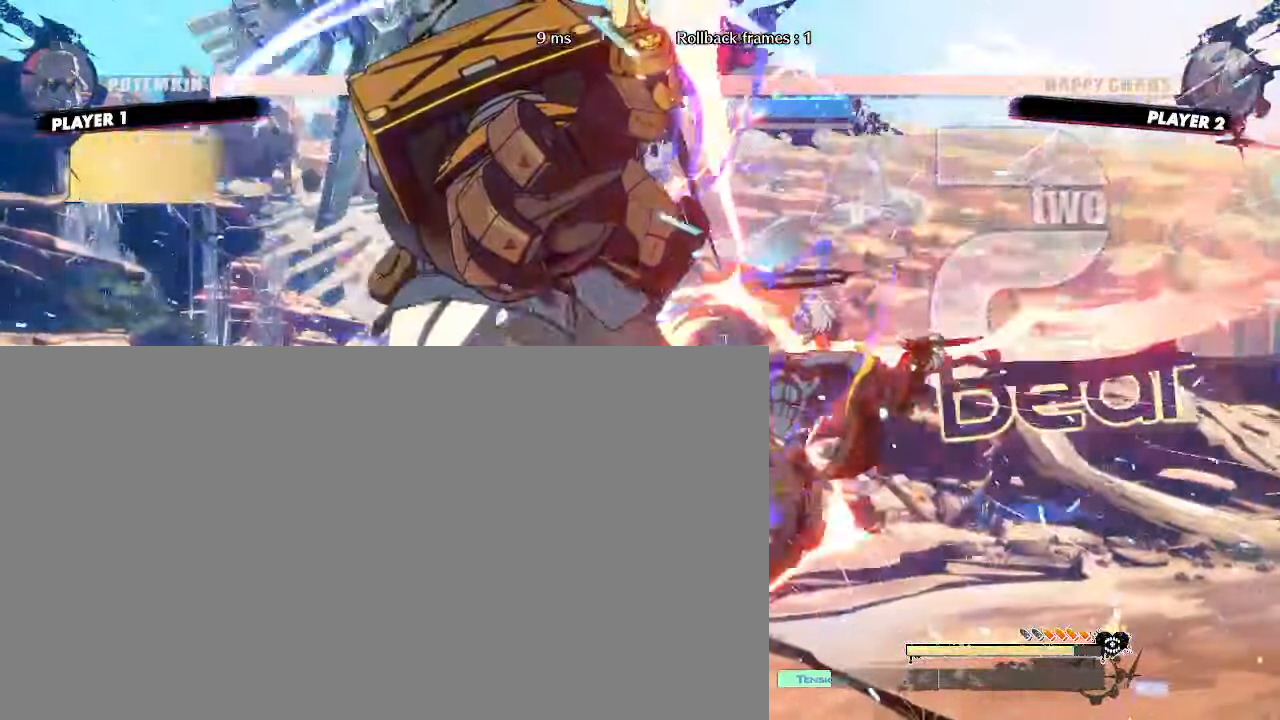
{"buttons": ["DPAD_RIGHT"], "events": []}
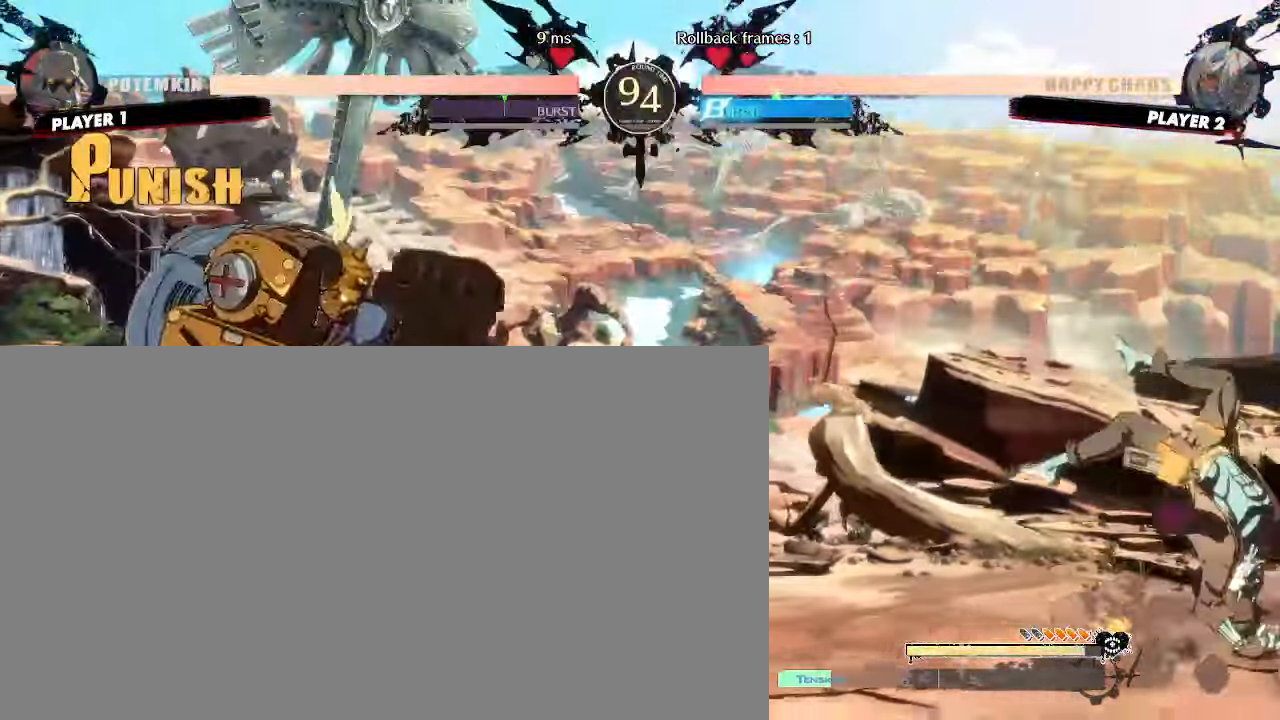
{"buttons": ["DPAD_UP", "DPAD_RIGHT"], "events": [[167, "DPAD_RIGHT", "up"], [317, "DPAD_LEFT", "down"], [367, "DPAD_UP", "down"], [467, "DPAD_LEFT", "up"], [500, "DPAD_RIGHT", "down"]]}
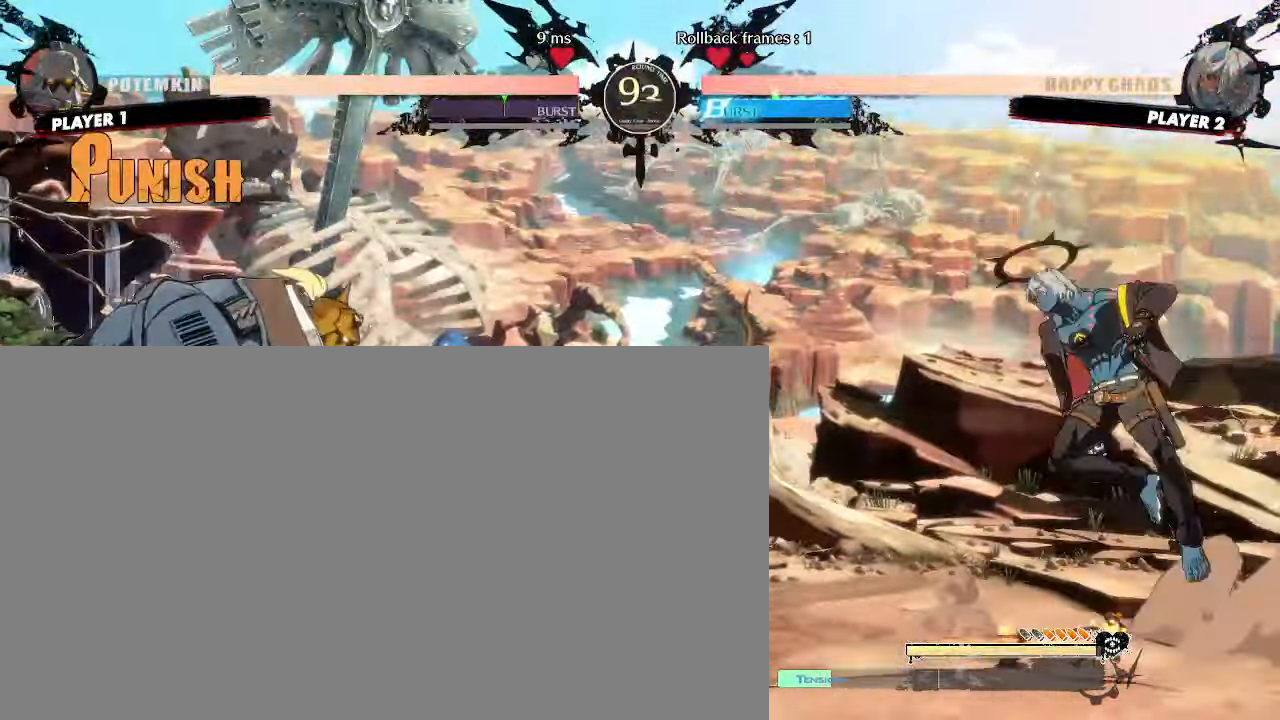
{"buttons": [], "events": [[17, "DPAD_UP", "up"], [483, "DPAD_RIGHT", "up"]]}
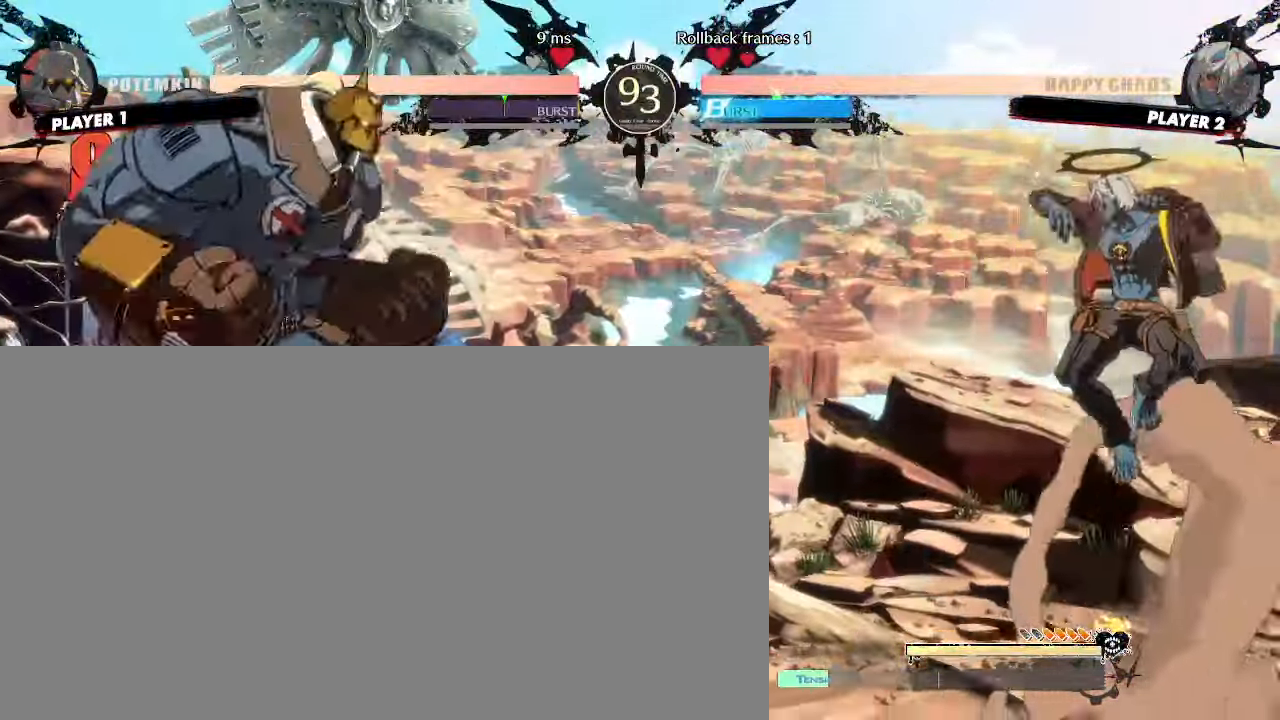
{"buttons": ["DPAD_RIGHT"], "events": [[150, "DPAD_DOWN", "down"], [183, "DPAD_LEFT", "down"], [217, "DPAD_DOWN", "up"], [250, "DPAD_LEFT", "up"], [367, "DPAD_RIGHT", "down"]]}
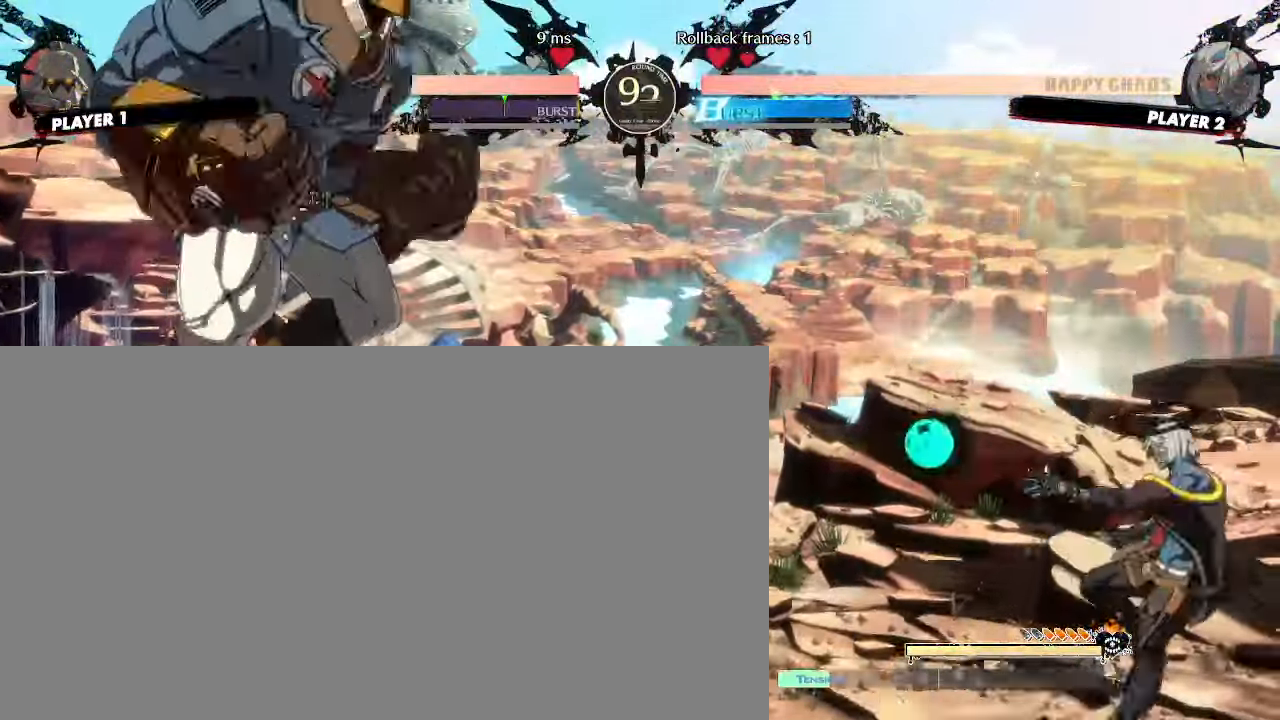
{"buttons": ["DPAD_LEFT"], "events": [[317, "DPAD_RIGHT", "up"], [383, "DPAD_LEFT", "down"]]}
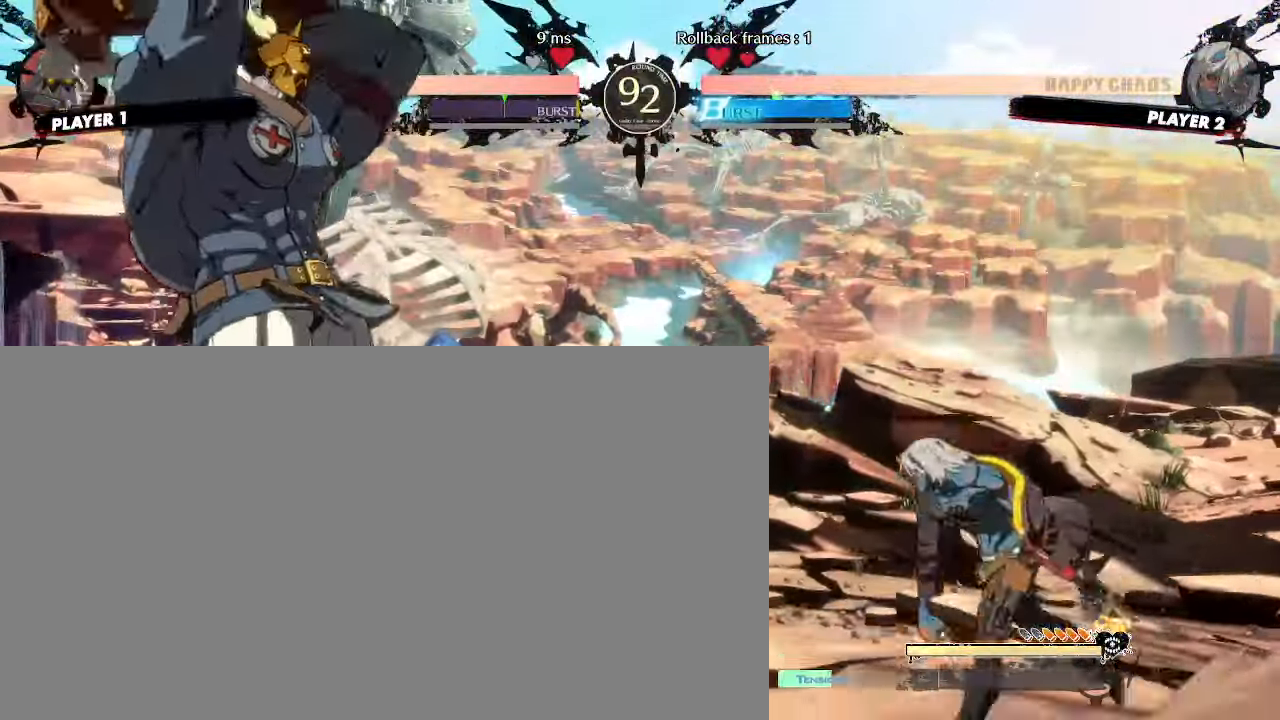
{"buttons": [], "events": [[83, "DPAD_DOWN", "down"], [117, "DPAD_LEFT", "up"], [167, "DPAD_DOWN", "up"], [317, "HS", "down"], [400, "HS", "up"]]}
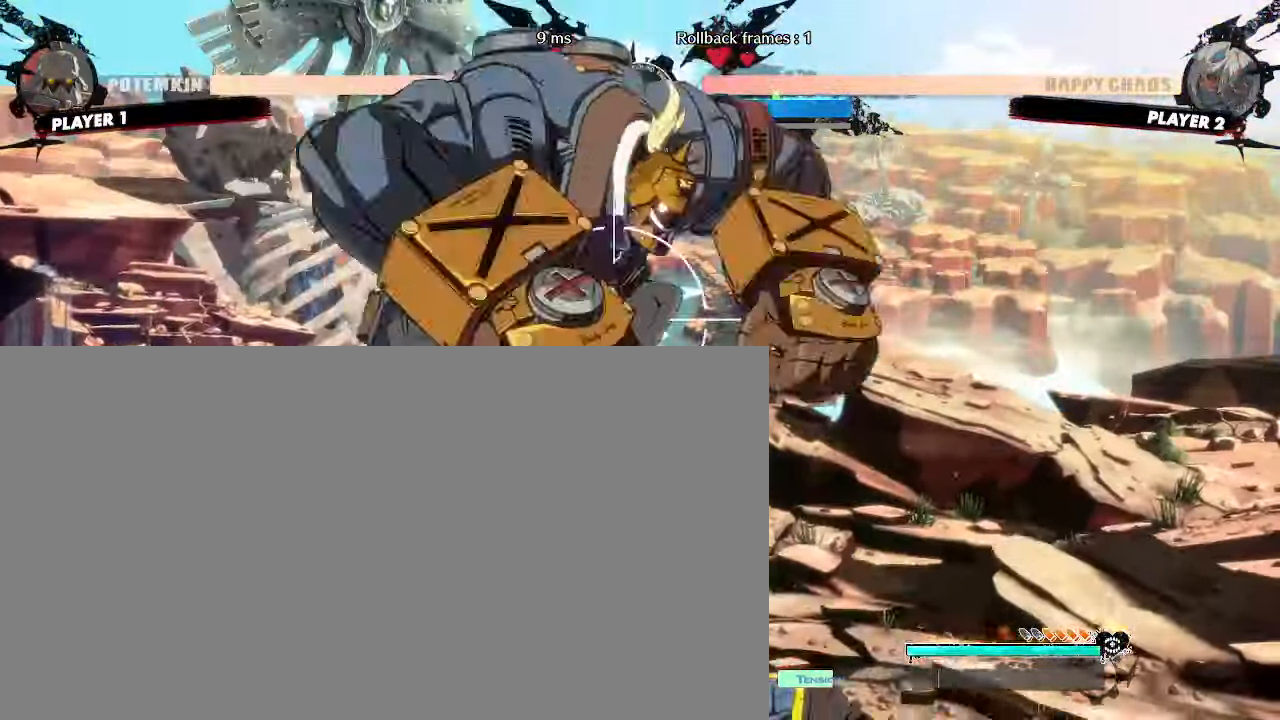
{"buttons": ["DPAD_RIGHT"], "events": [[300, "DPAD_RIGHT", "down"]]}
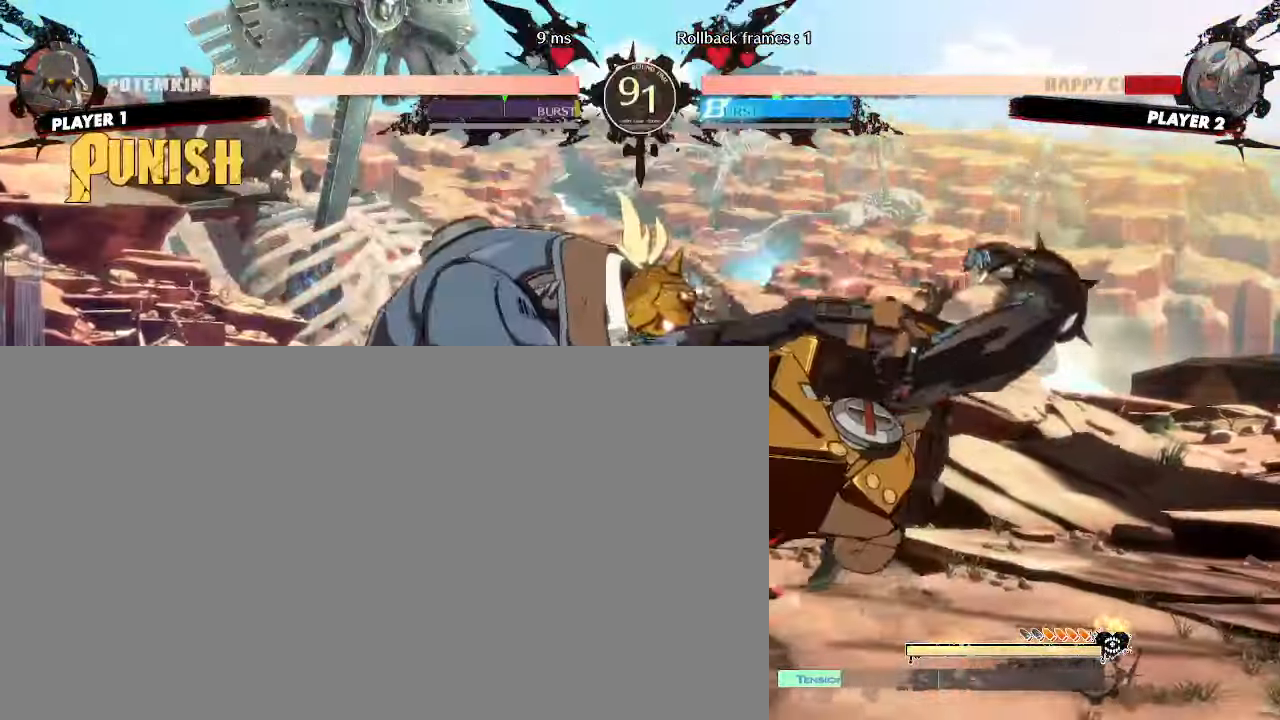
{"buttons": [], "events": [[417, "DPAD_RIGHT", "up"]]}
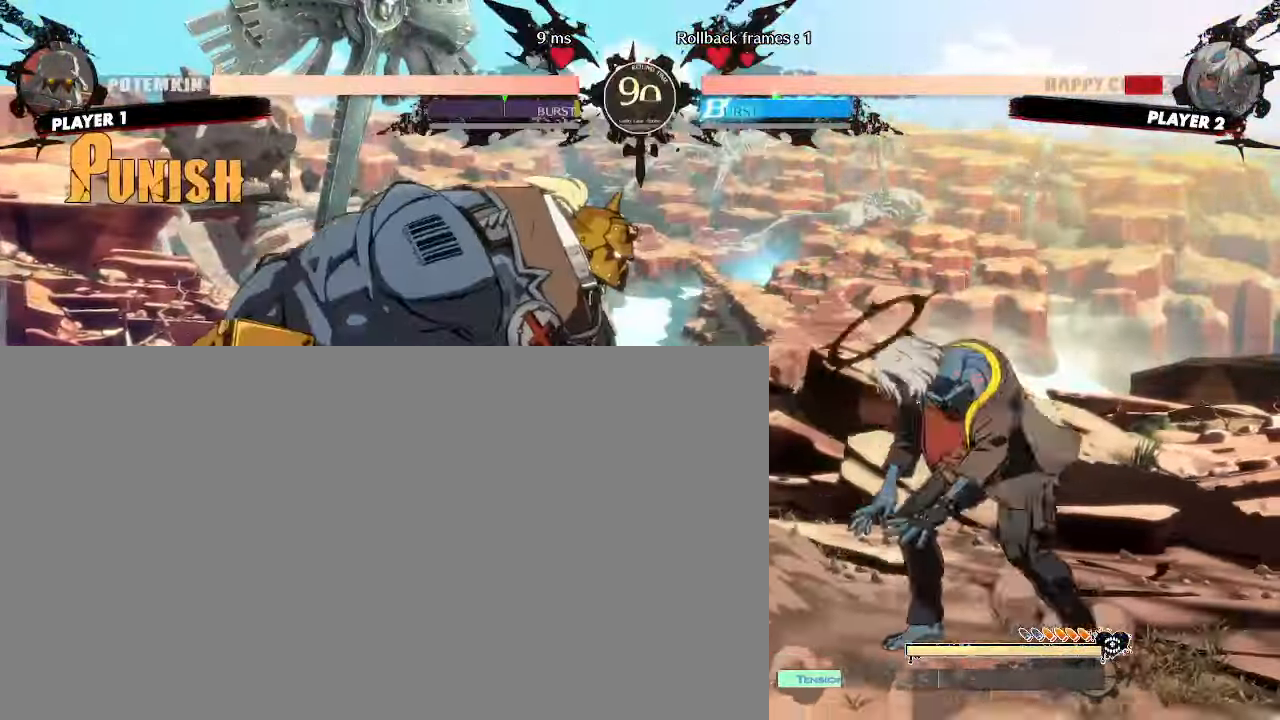
{"buttons": ["DPAD_DOWN", "DPAD_RIGHT"], "events": [[83, "DPAD_RIGHT", "down"], [250, "DPAD_DOWN", "down"]]}
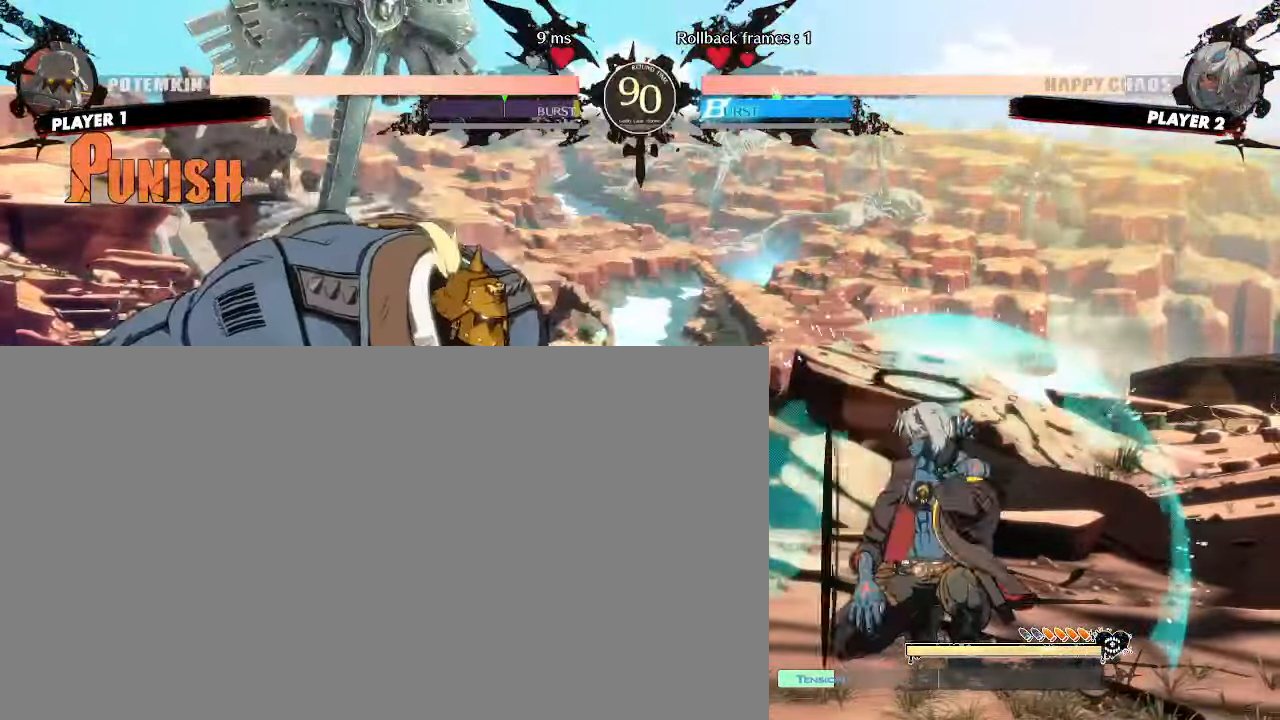
{"buttons": [], "events": [[133, "DPAD_DOWN", "up"], [200, "DPAD_UP", "down"], [333, "DPAD_UP", "up"], [450, "DPAD_RIGHT", "up"]]}
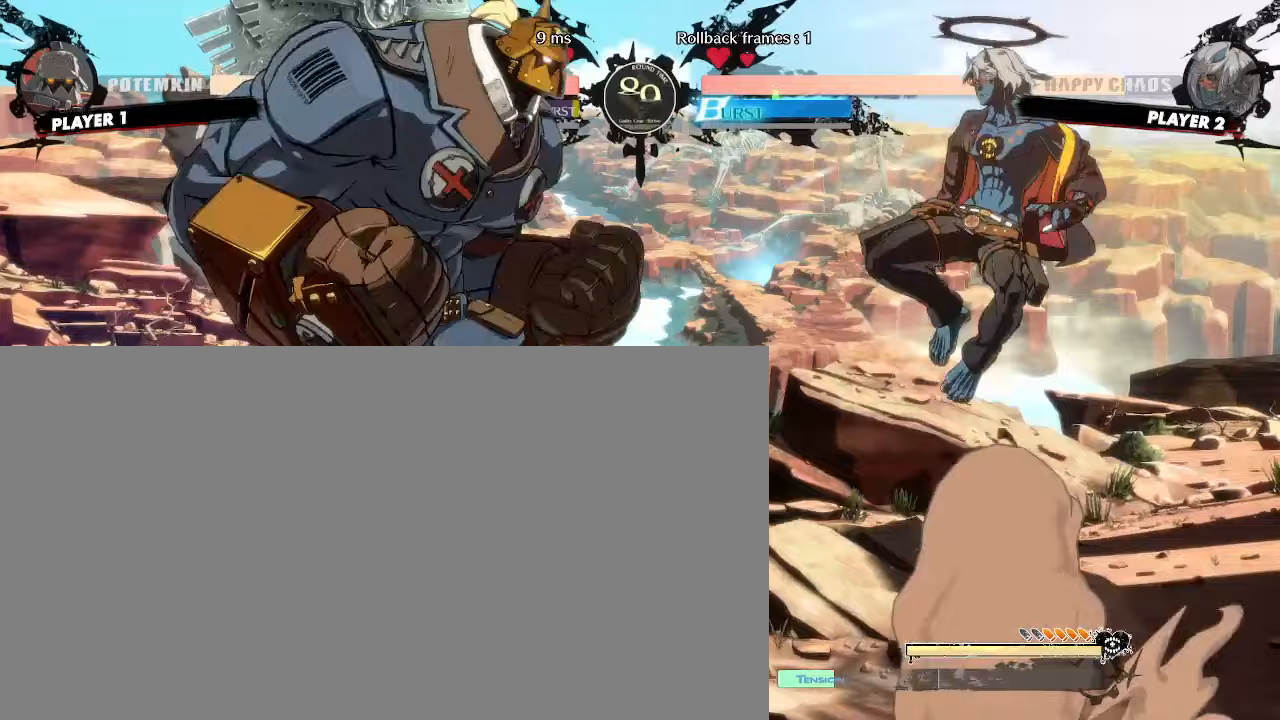
{"buttons": [], "events": []}
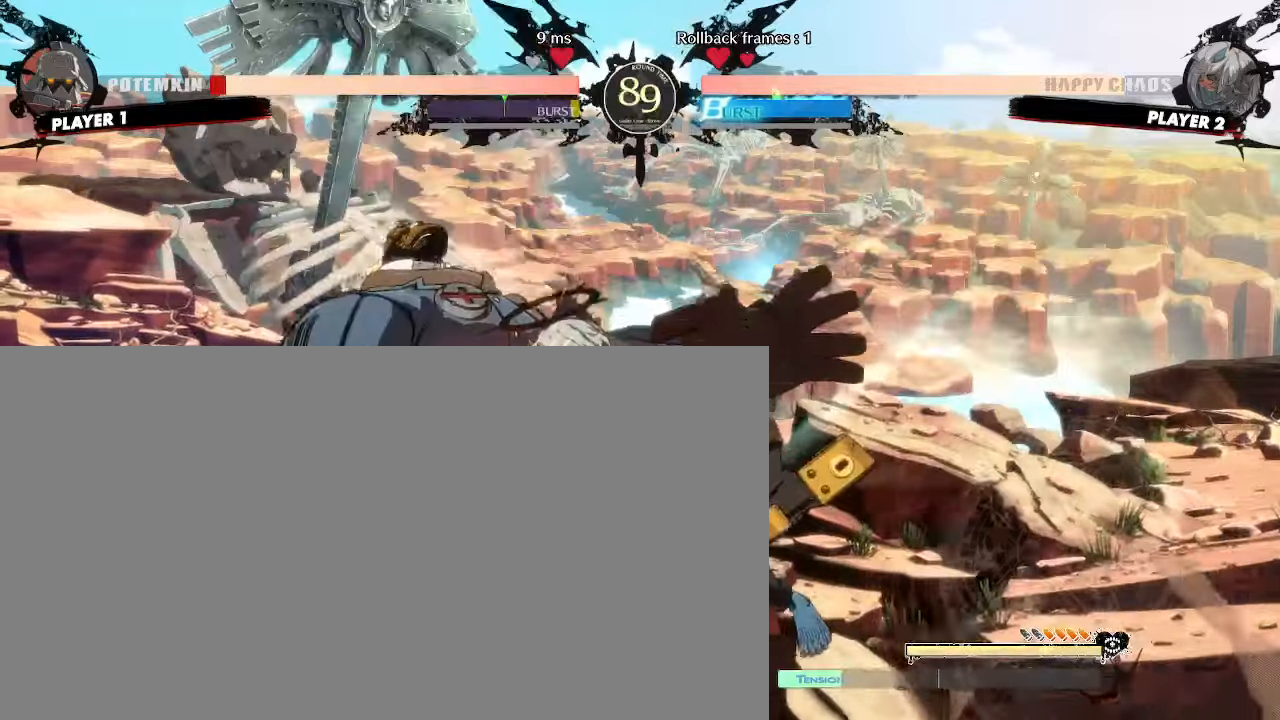
{"buttons": [], "events": []}
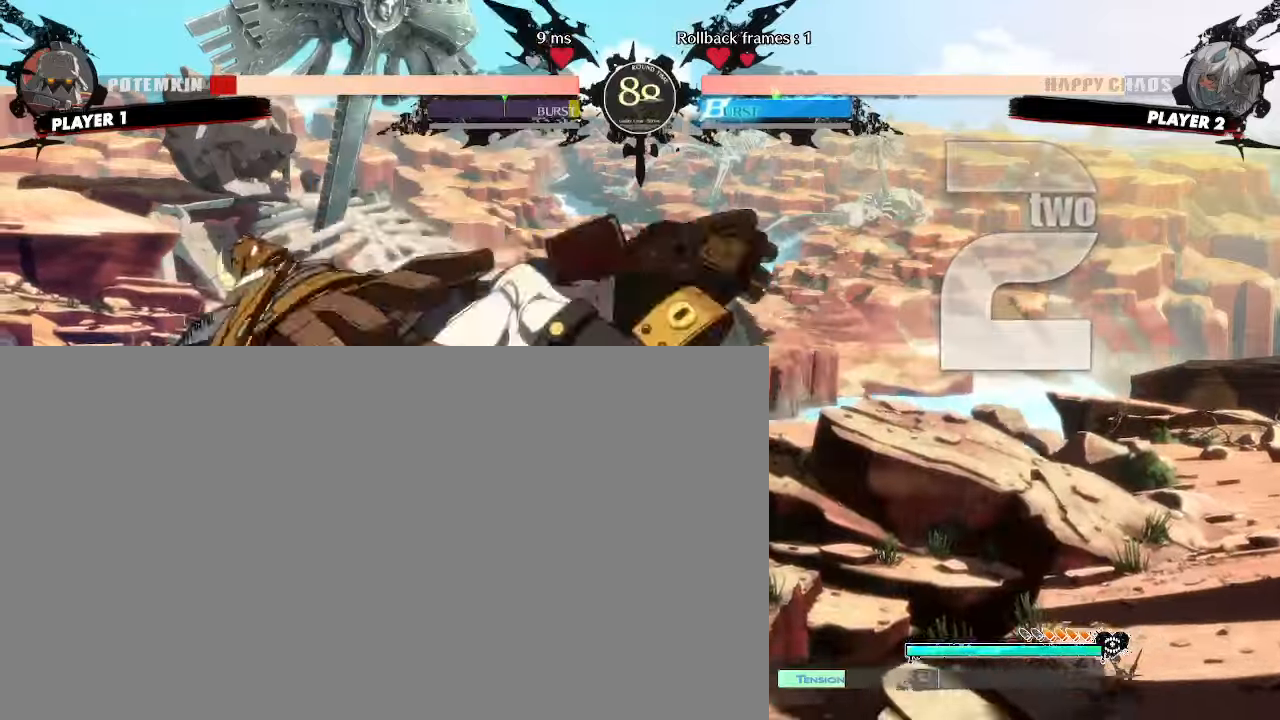
{"buttons": [], "events": [[150, "HS", "down"], [200, "HS", "up"]]}
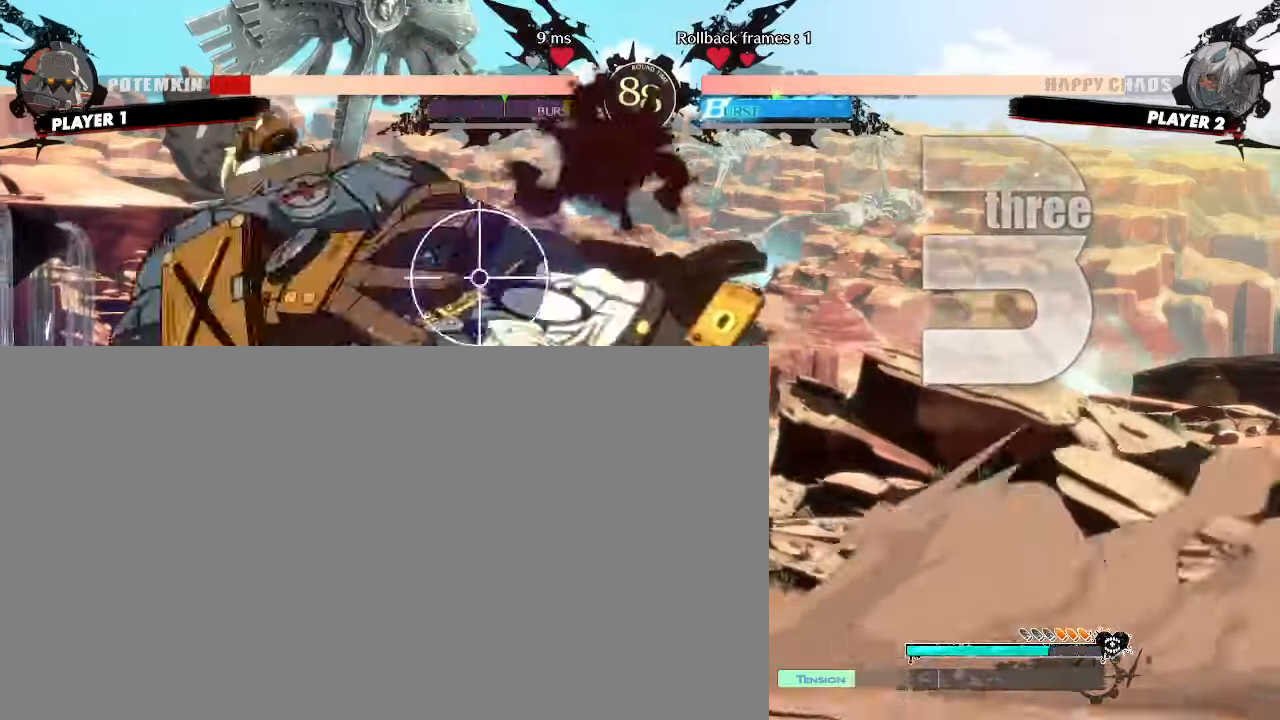
{"buttons": ["DPAD_LEFT"], "events": [[283, "DPAD_LEFT", "down"]]}
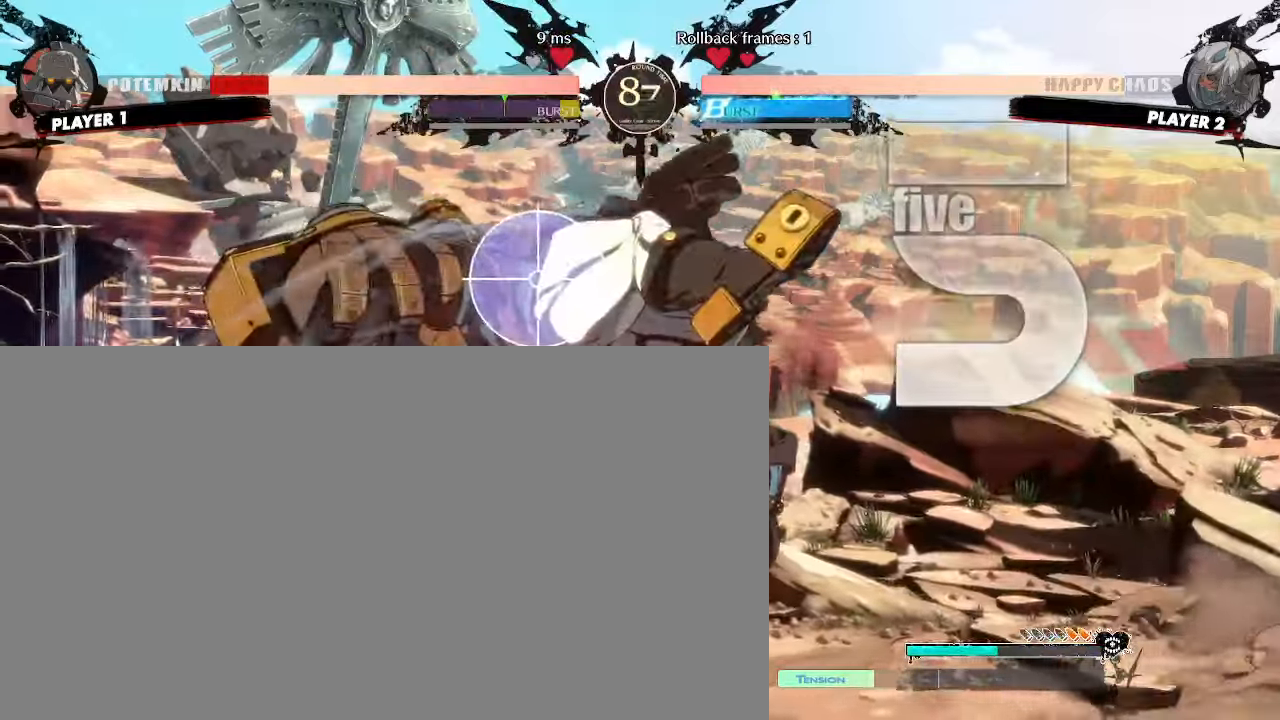
{"buttons": [], "events": [[150, "DPAD_LEFT", "up"], [167, "DPAD_DOWN", "down"], [417, "DPAD_LEFT", "down"], [450, "DPAD_DOWN", "up"], [500, "DPAD_LEFT", "up"]]}